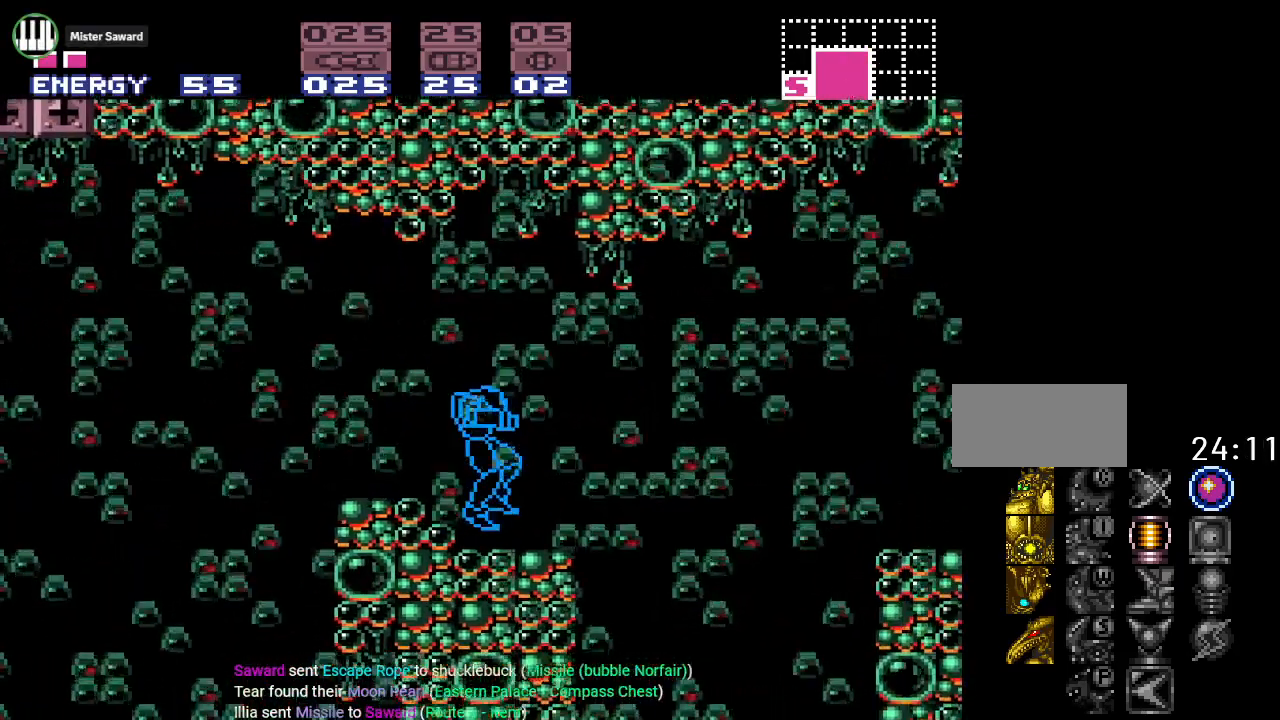
Gameplay with a controller (Nintendo layout); each line is a JSON object with the inputs held at the frame after it. "events" lists button and stick changes between this image and that frame as [ms after this image, input, new state], when the widget could be followed in between. Not read: L3 R3.
{"buttons": ["B", "Y", "DPAD_RIGHT"], "events": [[16, "Y", "down"], [267, "DPAD_RIGHT", "down"], [467, "B", "down"]]}
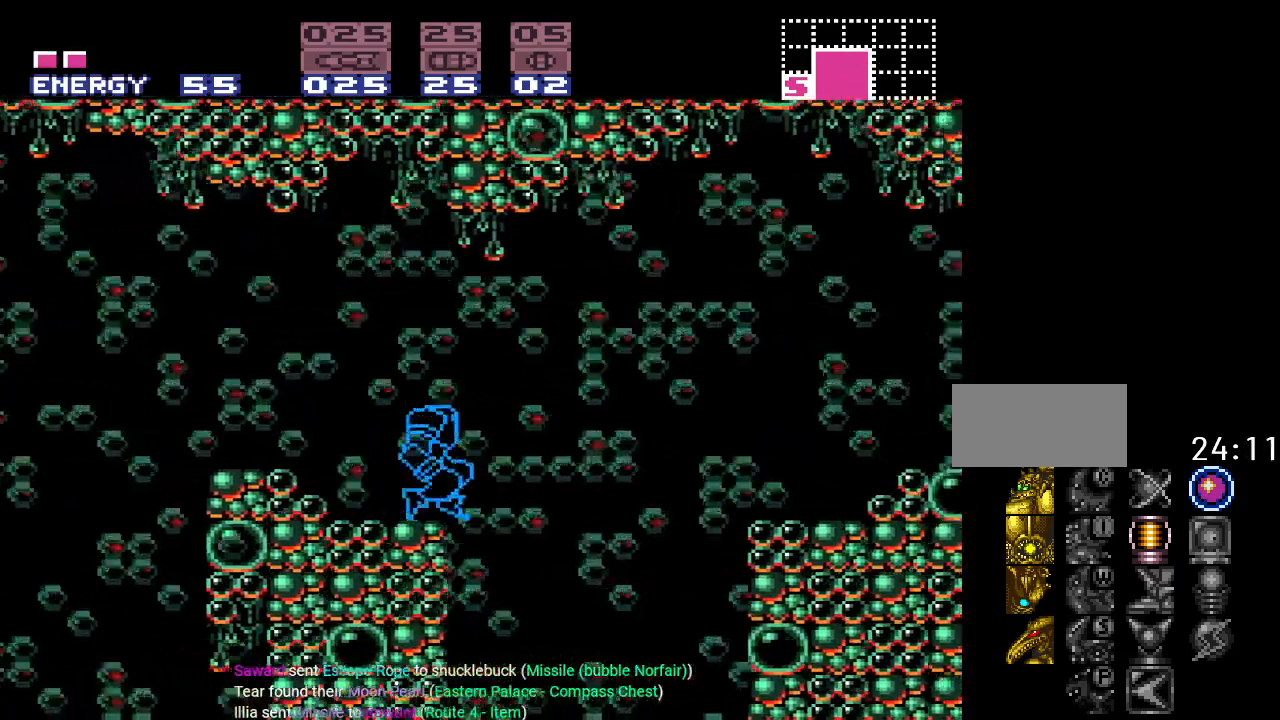
{"buttons": ["DPAD_RIGHT"], "events": [[434, "Y", "up"], [467, "B", "up"]]}
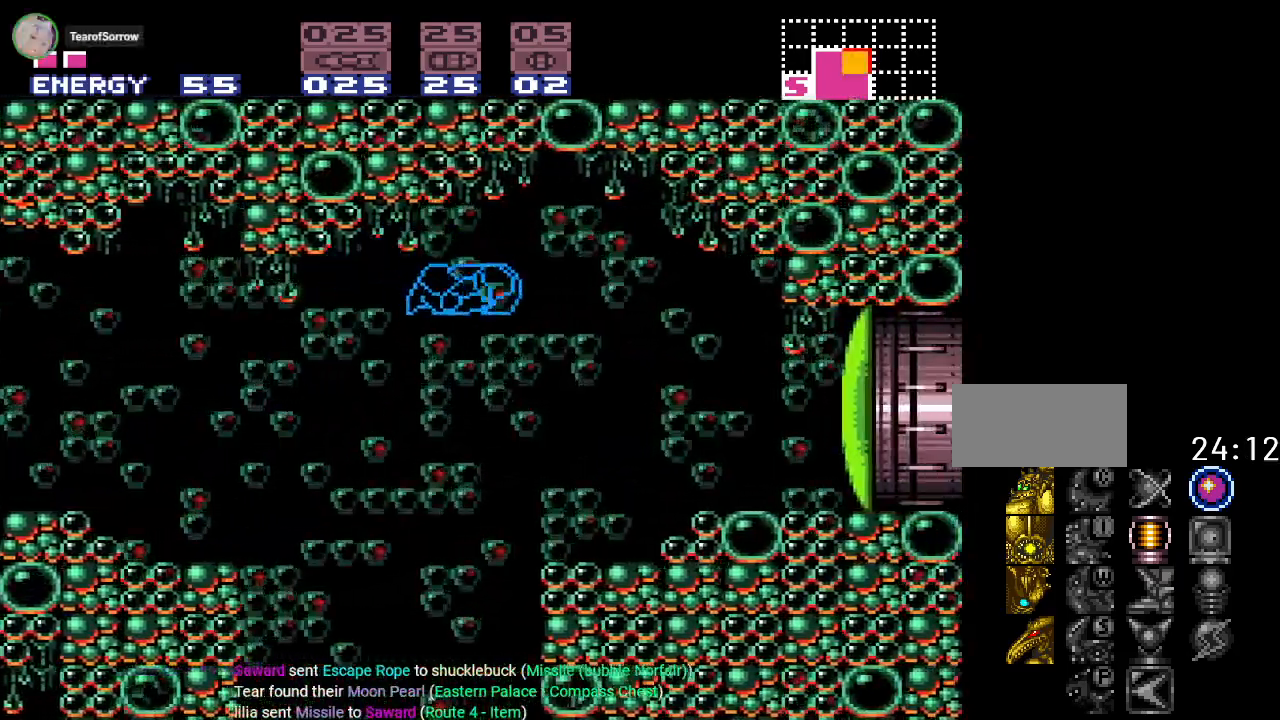
{"buttons": ["SELECT"], "events": [[150, "DPAD_RIGHT", "up"], [300, "SELECT", "down"], [400, "SELECT", "up"], [484, "SELECT", "down"]]}
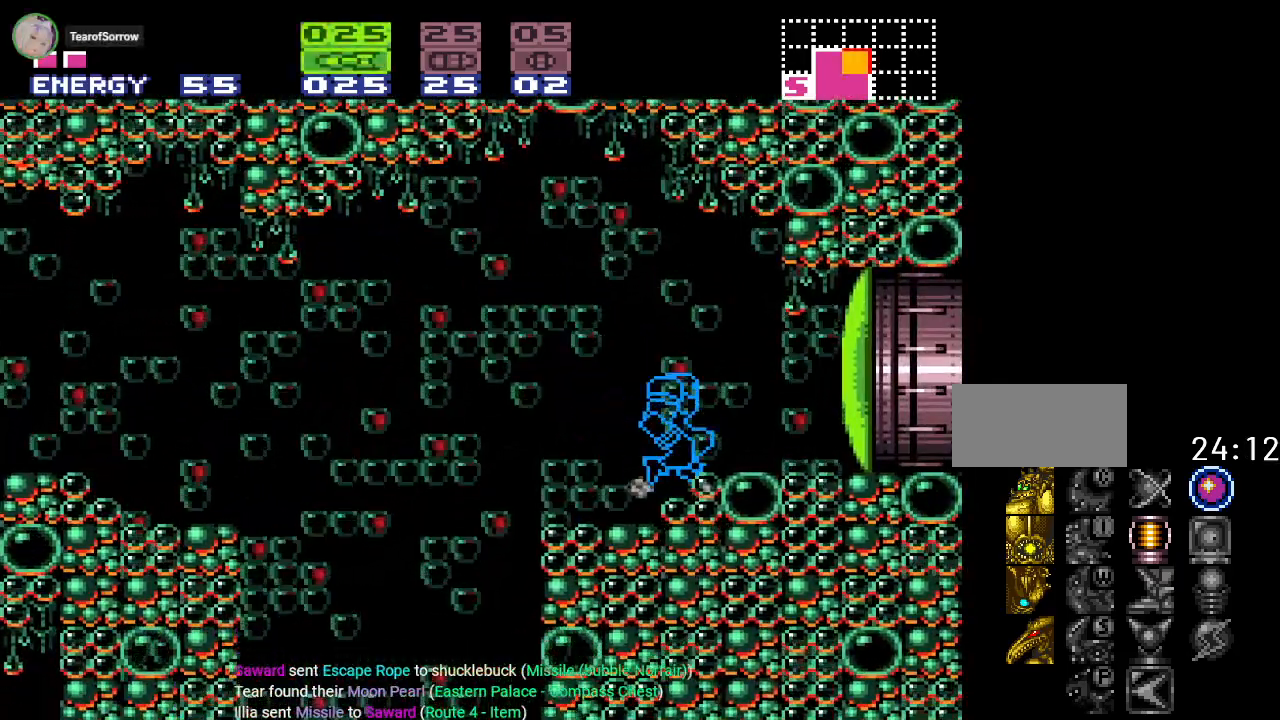
{"buttons": ["X", "DPAD_RIGHT"], "events": [[84, "SELECT", "up"], [150, "B", "down"], [217, "A", "down"], [251, "DPAD_RIGHT", "down"], [301, "B", "up"], [367, "A", "up"], [501, "X", "down"]]}
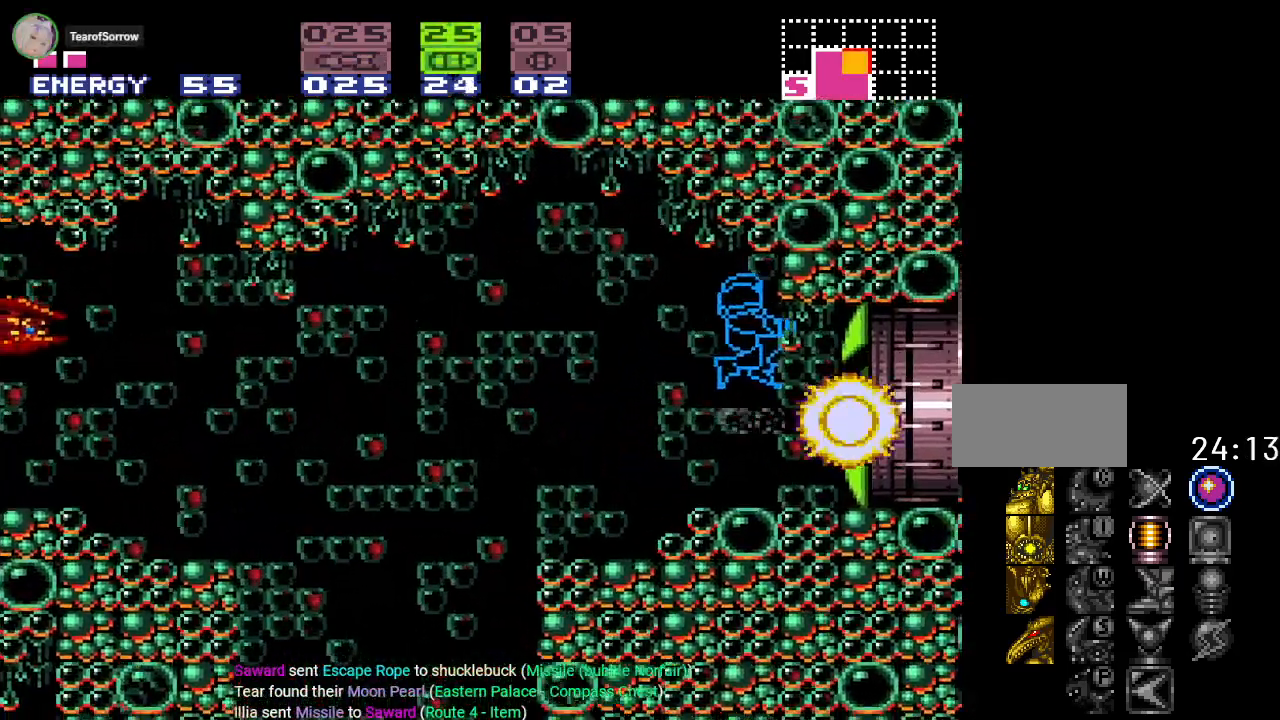
{"buttons": ["DPAD_RIGHT"], "events": [[150, "X", "up"]]}
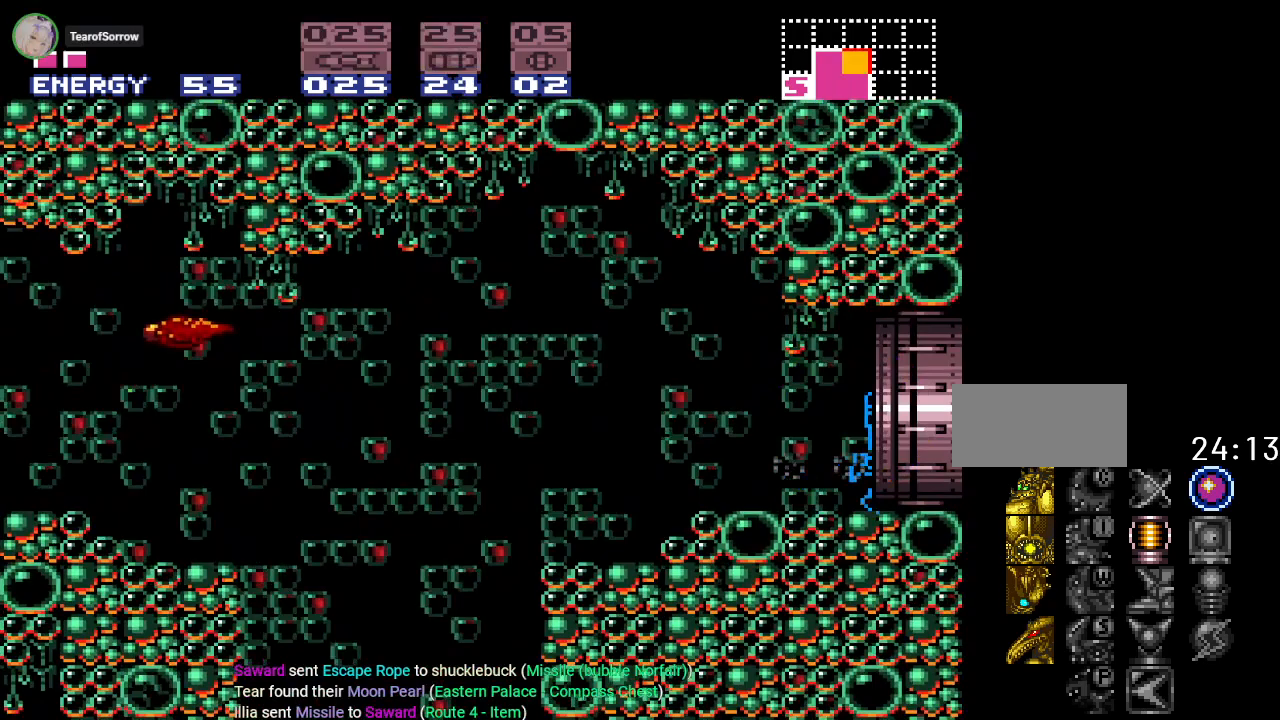
{"buttons": [], "events": [[467, "DPAD_RIGHT", "up"]]}
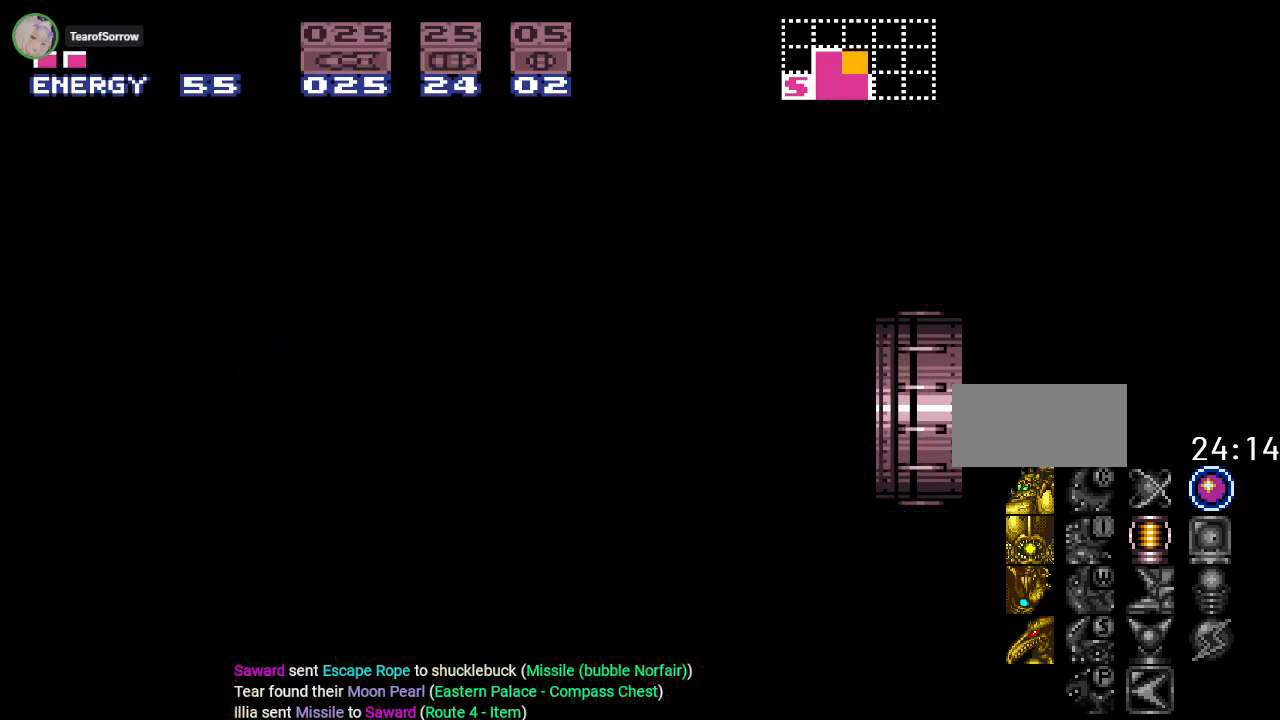
{"buttons": [], "events": []}
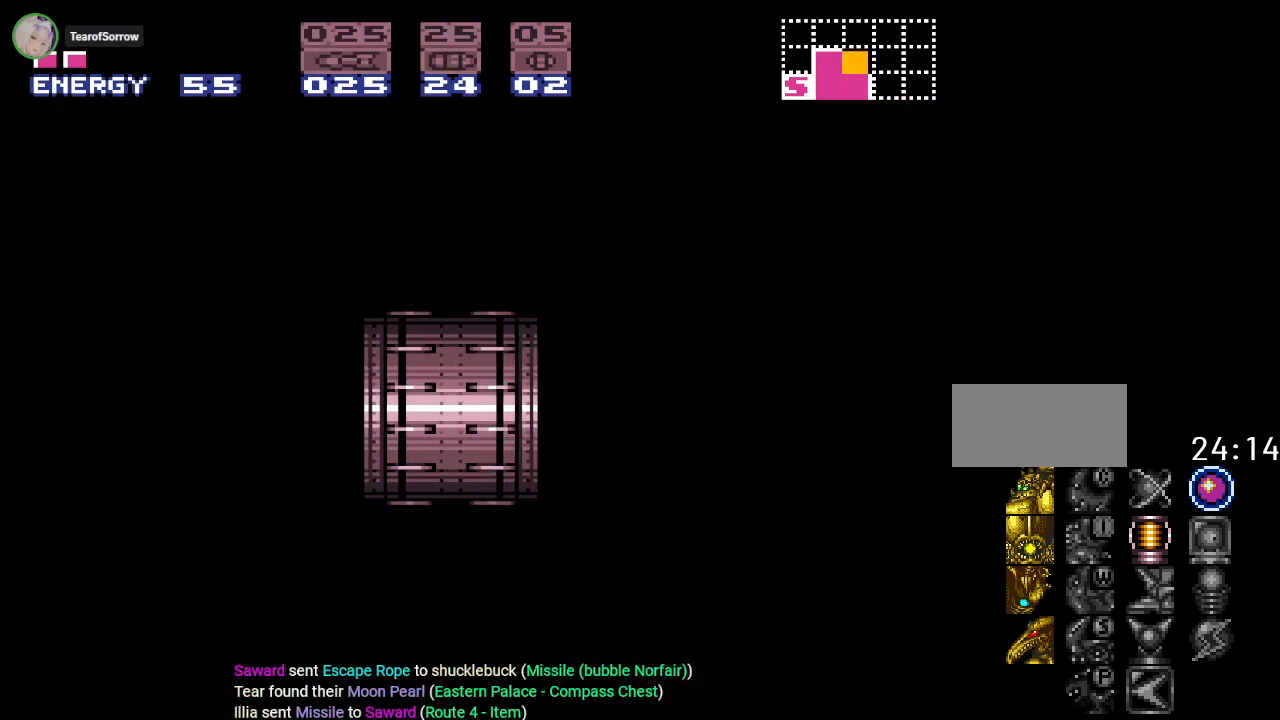
{"buttons": [], "events": []}
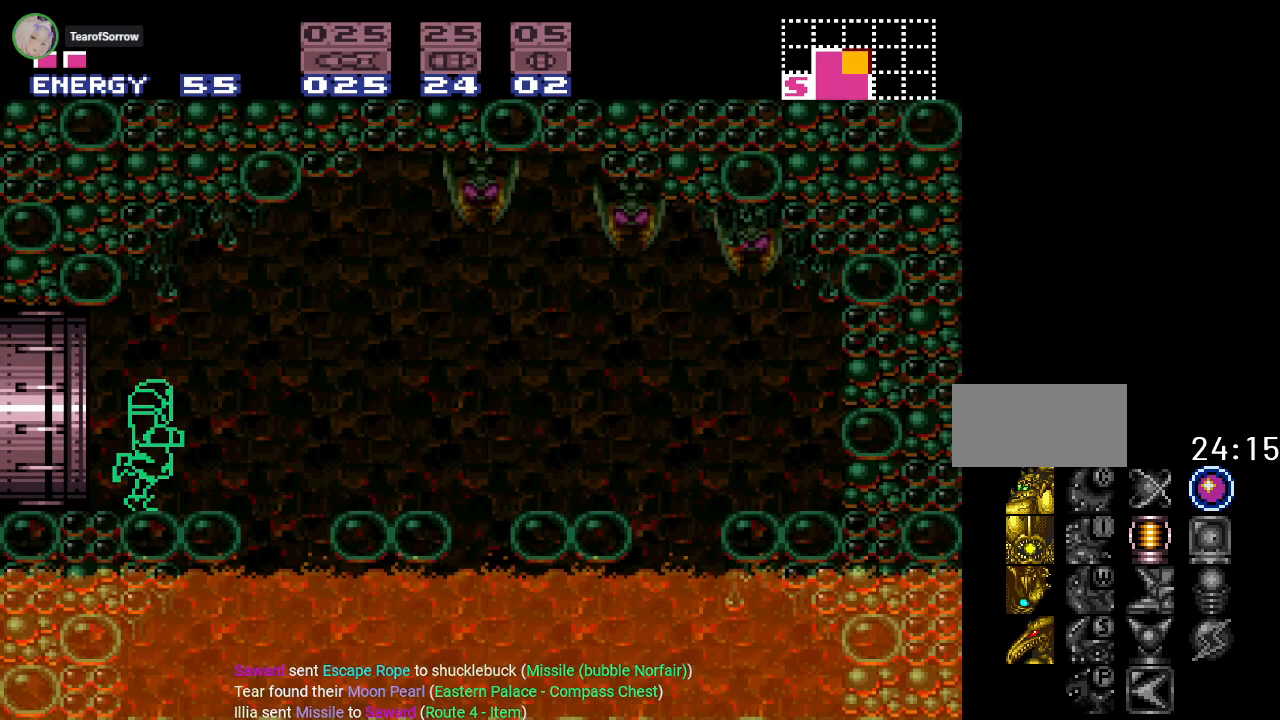
{"buttons": ["R1"], "events": [[217, "R1", "down"], [300, "A", "down"], [434, "A", "up"]]}
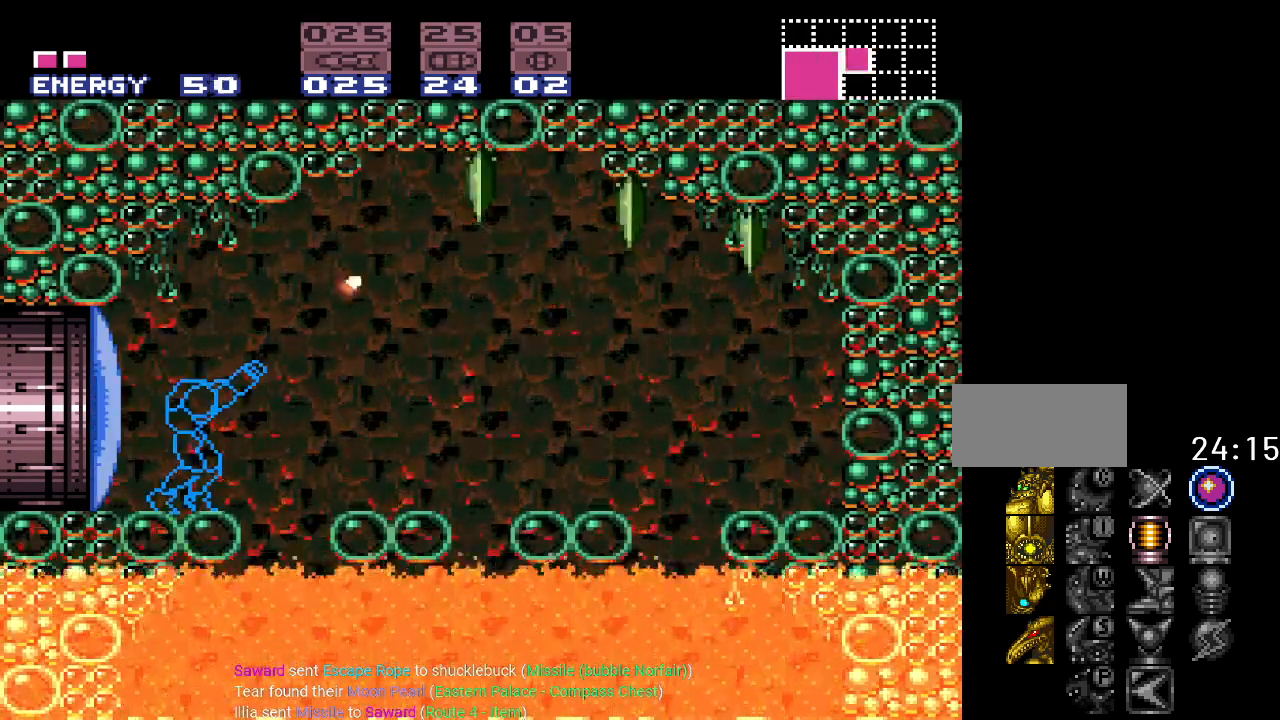
{"buttons": [], "events": [[417, "R1", "up"]]}
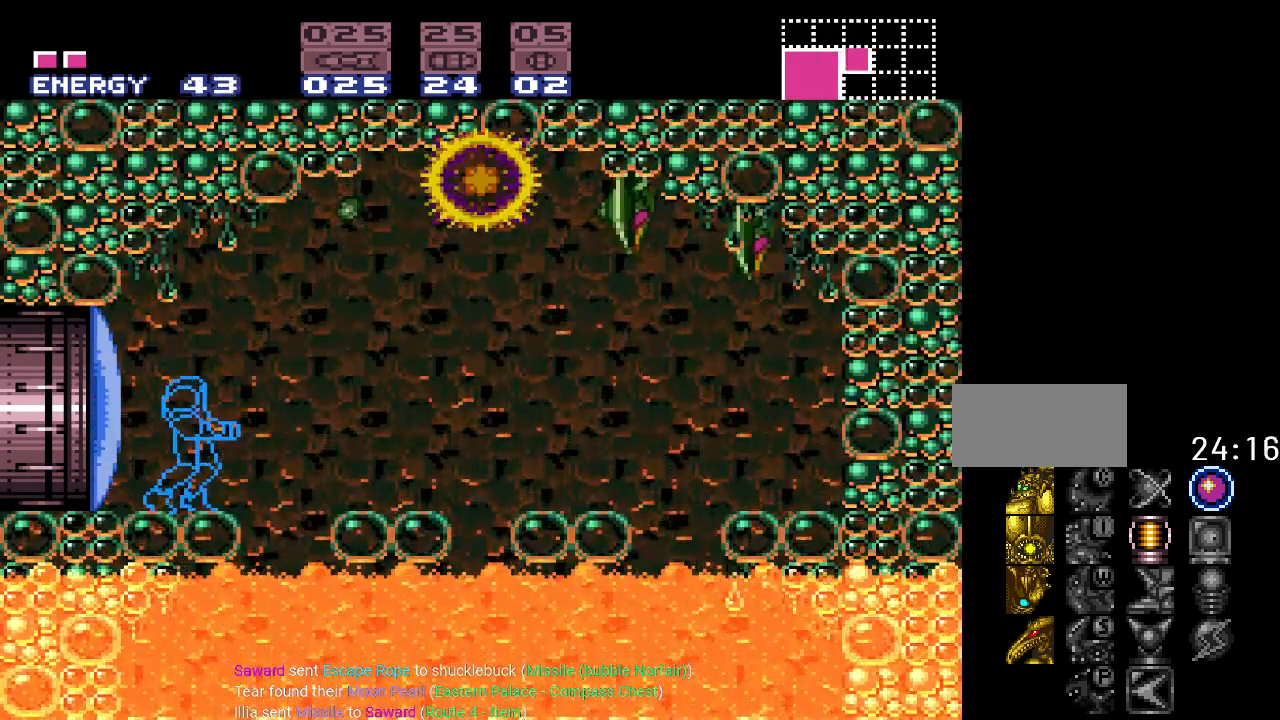
{"buttons": ["R1", "DPAD_RIGHT"], "events": [[100, "DPAD_RIGHT", "down"], [167, "B", "down"], [334, "B", "up"], [434, "R1", "down"]]}
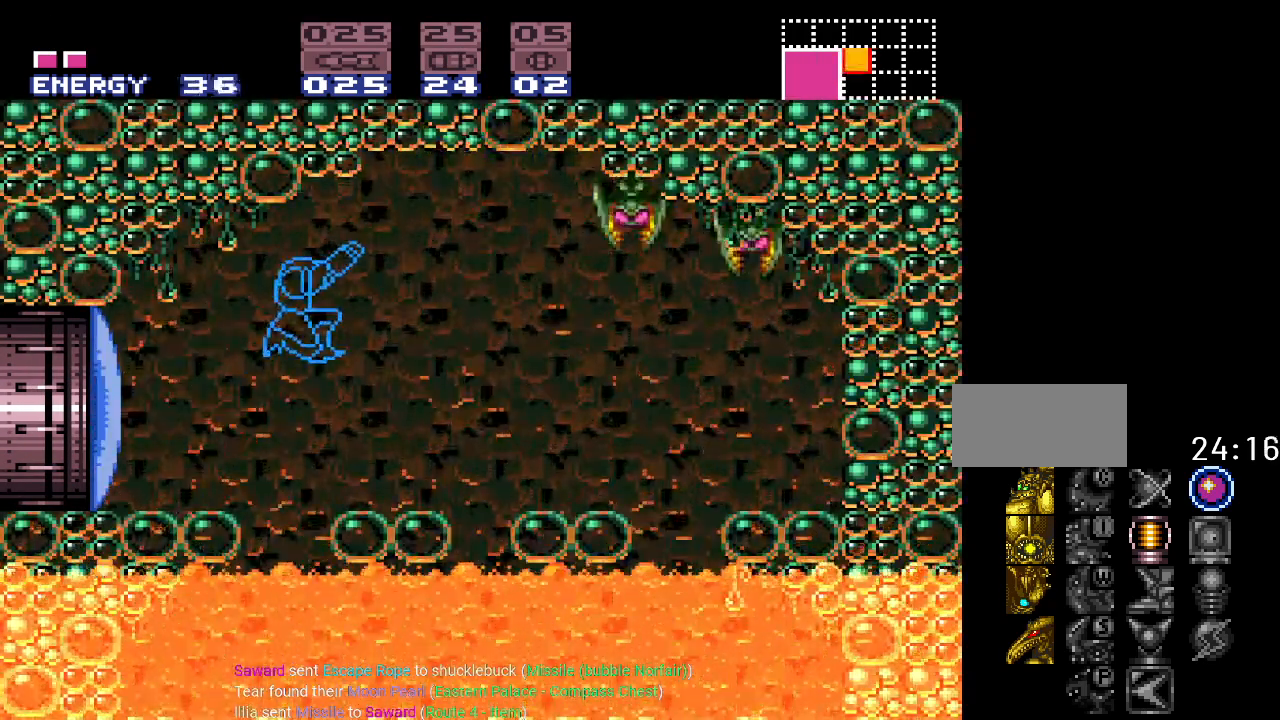
{"buttons": ["B"], "events": [[50, "A", "down"], [166, "A", "up"], [233, "DPAD_RIGHT", "up"], [233, "R1", "up"], [383, "B", "down"]]}
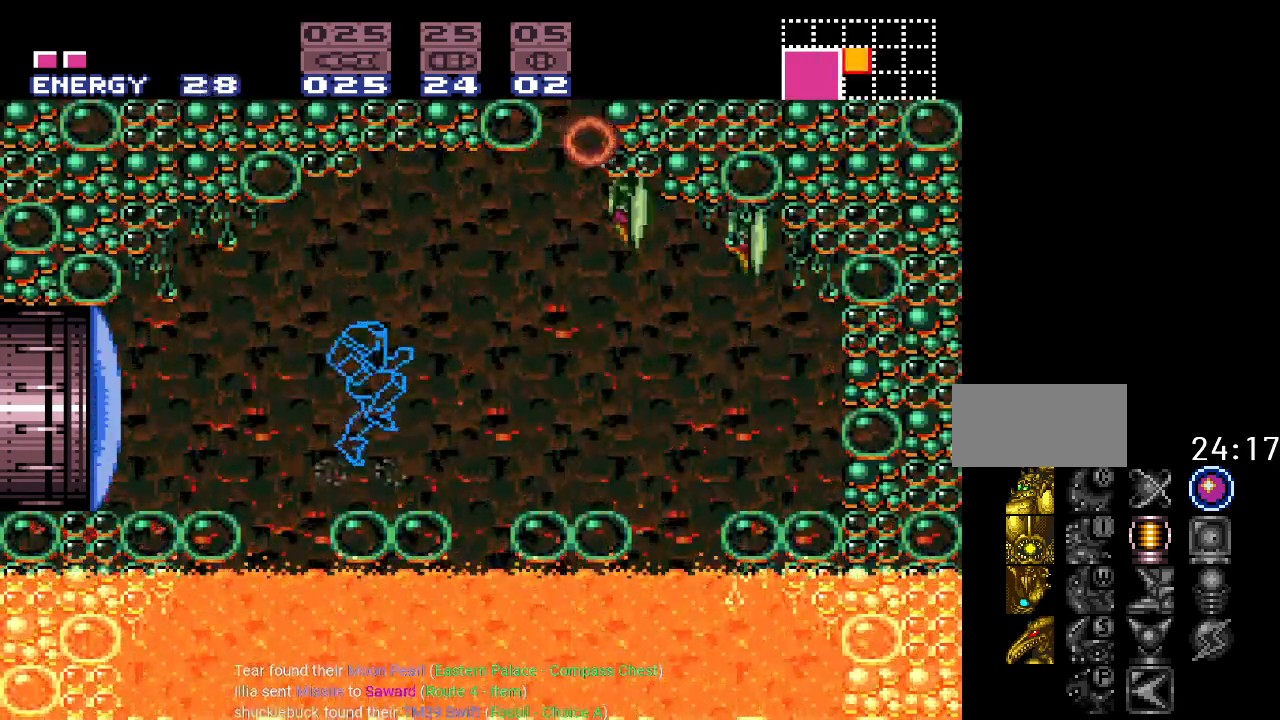
{"buttons": ["A"], "events": [[134, "A", "down"], [234, "B", "up"], [300, "A", "up"], [451, "A", "down"]]}
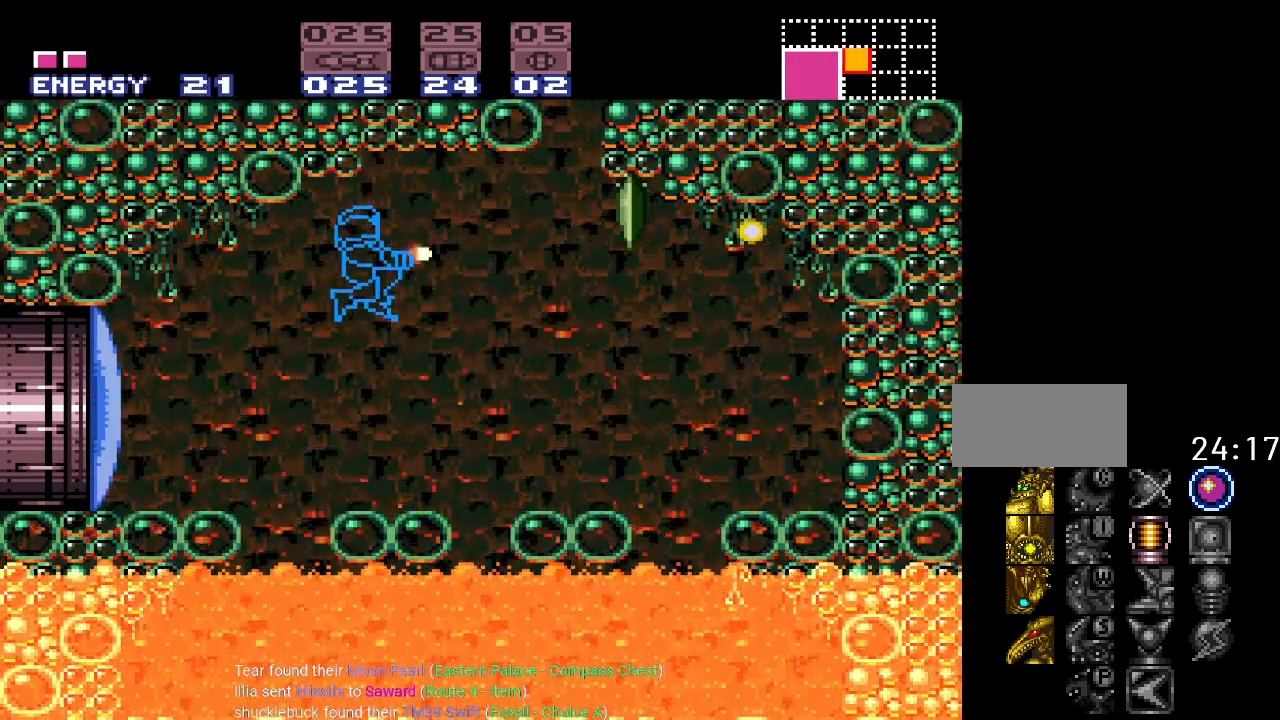
{"buttons": ["B"], "events": [[83, "A", "up"], [400, "B", "down"]]}
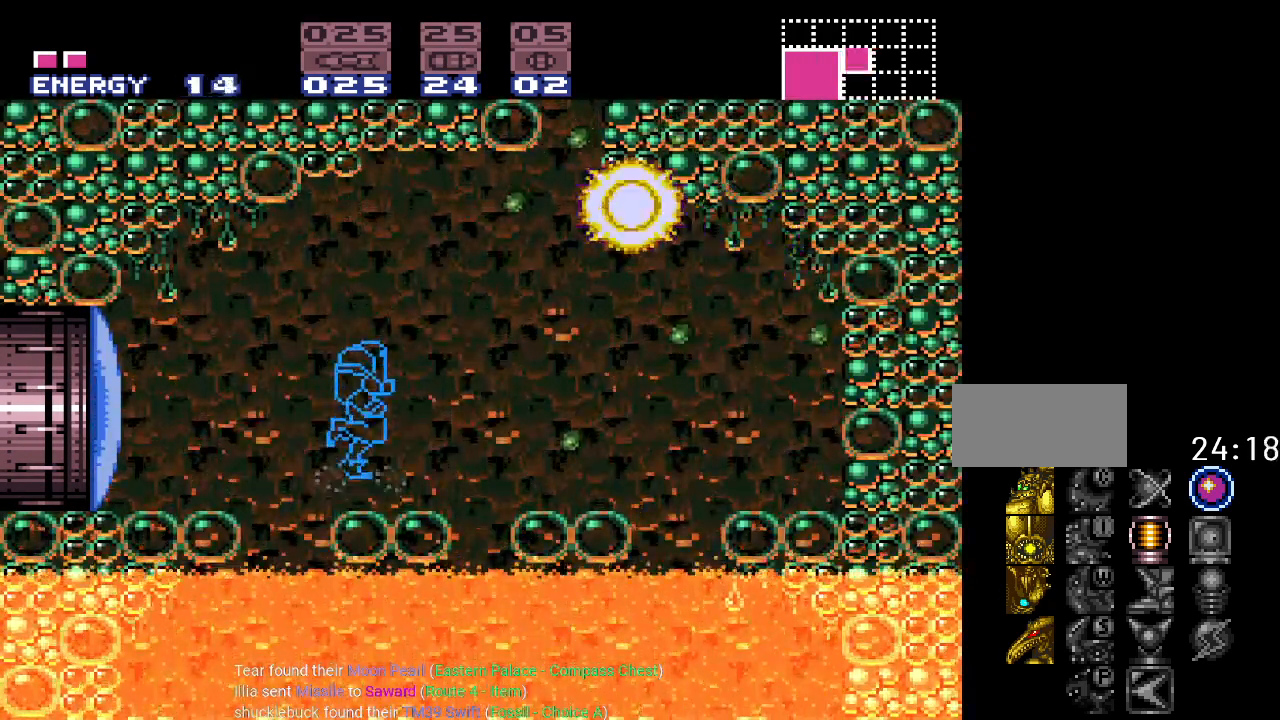
{"buttons": ["Y"], "events": [[84, "B", "up"], [367, "Y", "down"]]}
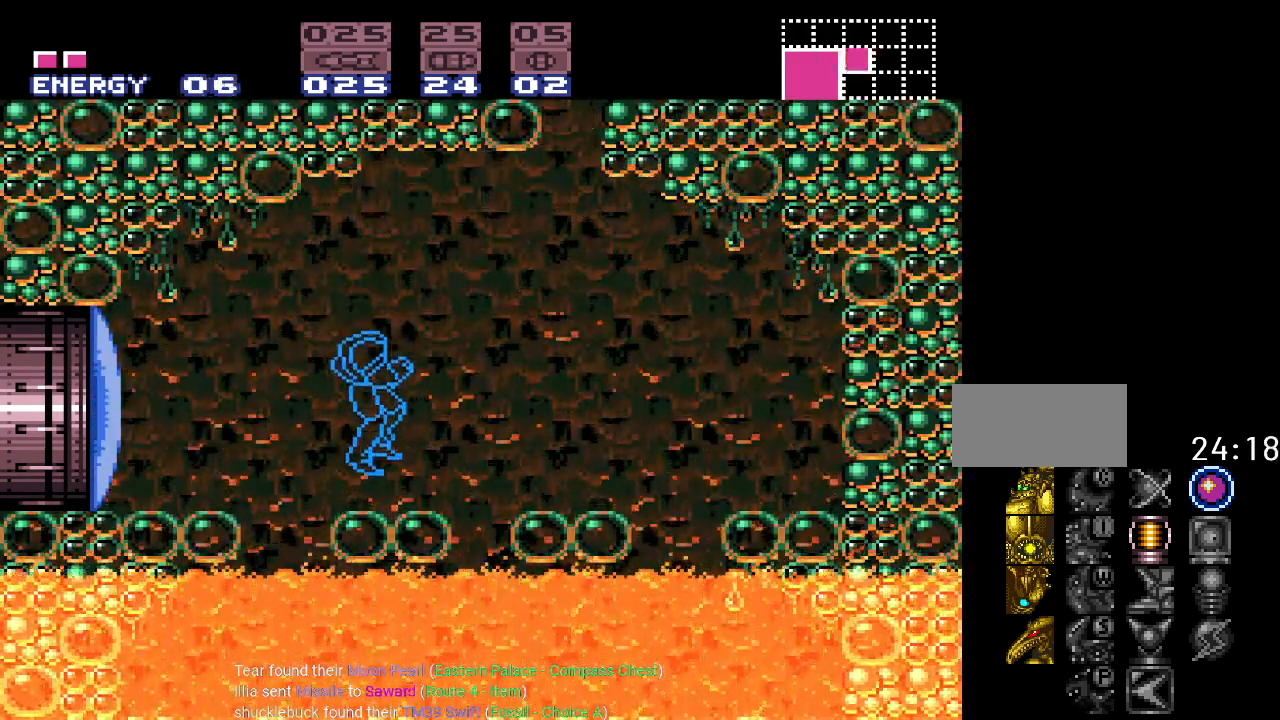
{"buttons": ["B", "Y", "DPAD_RIGHT"], "events": [[83, "DPAD_RIGHT", "down"], [233, "B", "down"]]}
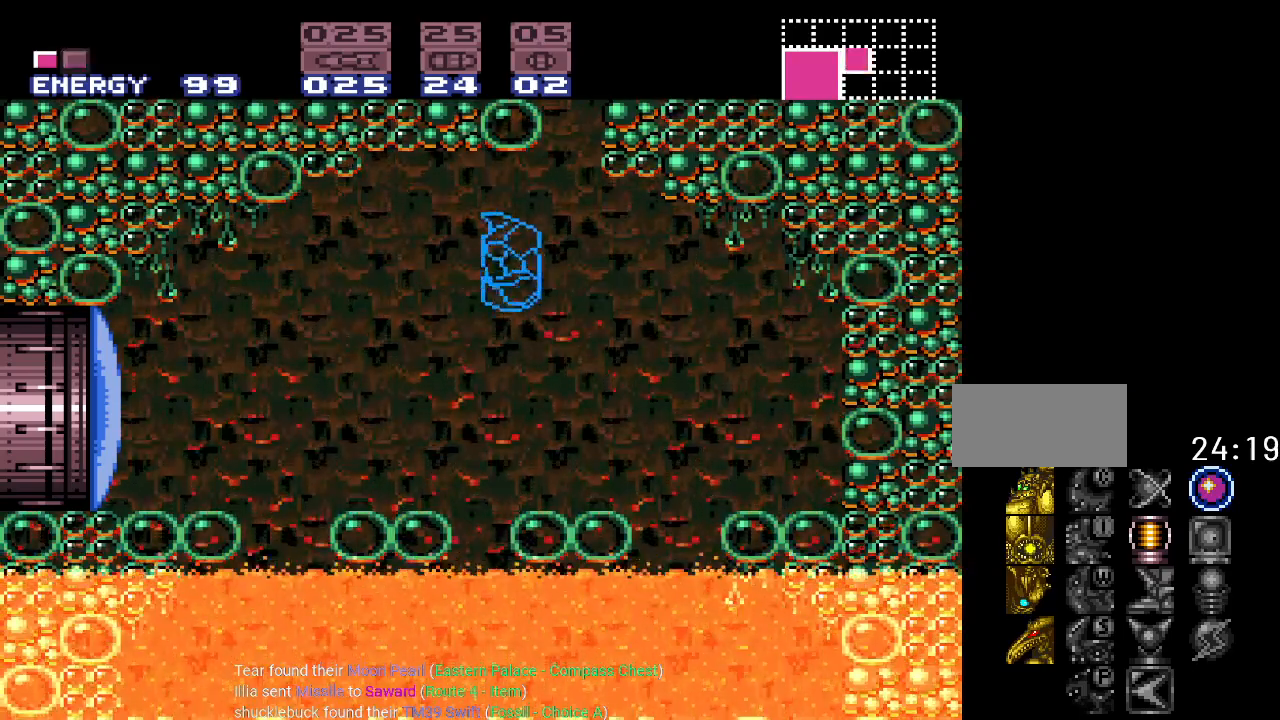
{"buttons": ["B", "Y", "DPAD_LEFT"], "events": [[200, "DPAD_RIGHT", "up"], [334, "B", "up"], [334, "DPAD_LEFT", "down"], [400, "B", "down"]]}
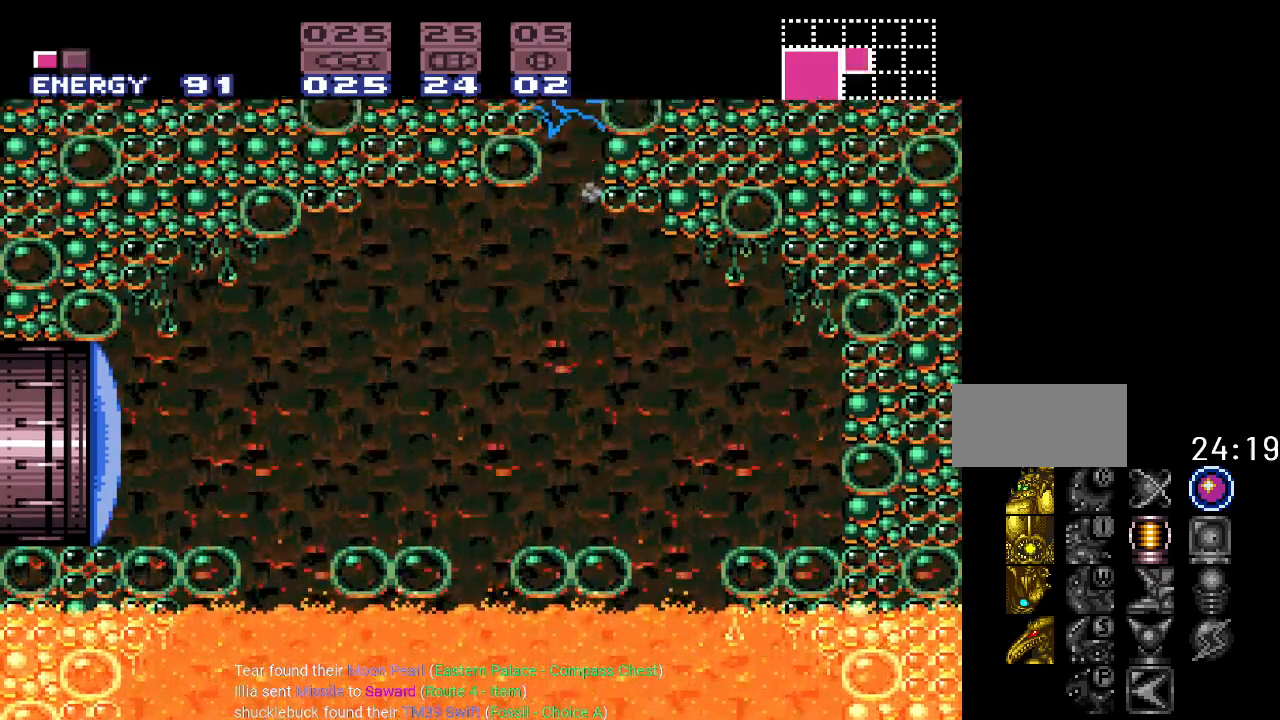
{"buttons": ["A"], "events": [[33, "DPAD_LEFT", "up"], [50, "DPAD_RIGHT", "down"], [267, "B", "up"], [267, "Y", "up"], [300, "DPAD_RIGHT", "up"], [333, "DPAD_UP", "down"], [400, "A", "down"], [483, "DPAD_UP", "up"]]}
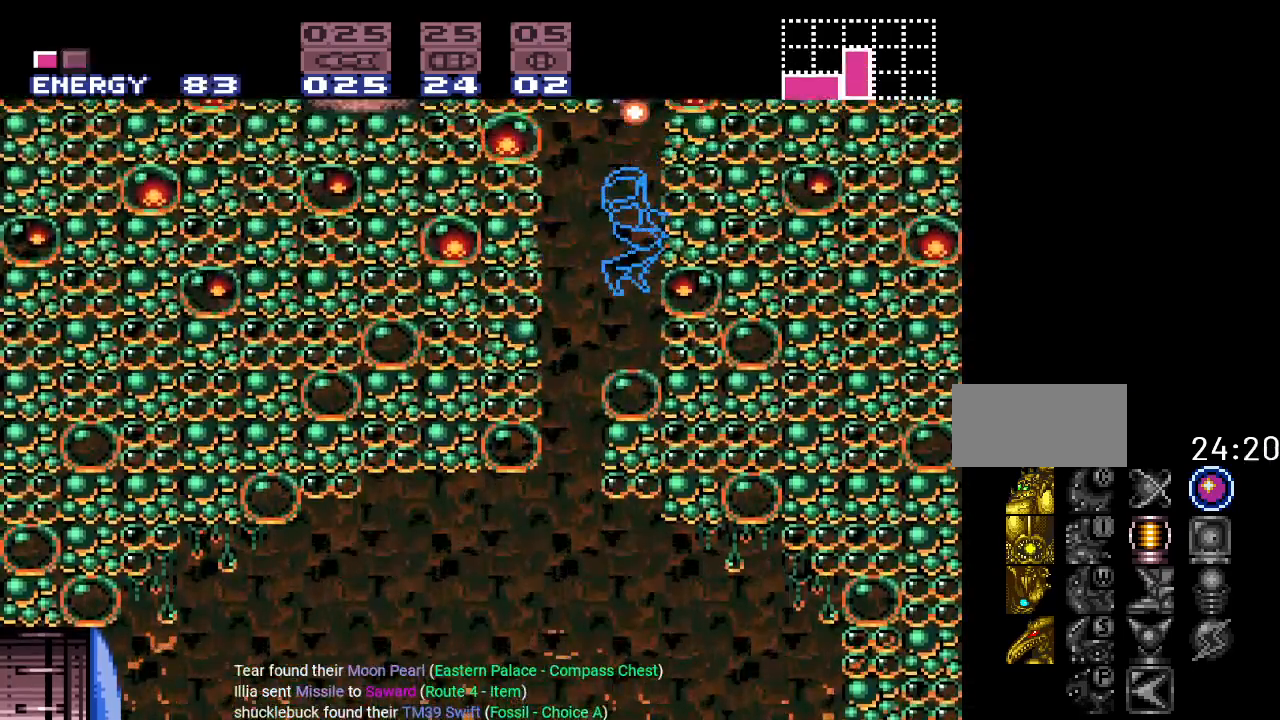
{"buttons": ["B", "DPAD_RIGHT"], "events": [[17, "A", "up"], [334, "DPAD_RIGHT", "down"], [400, "B", "down"]]}
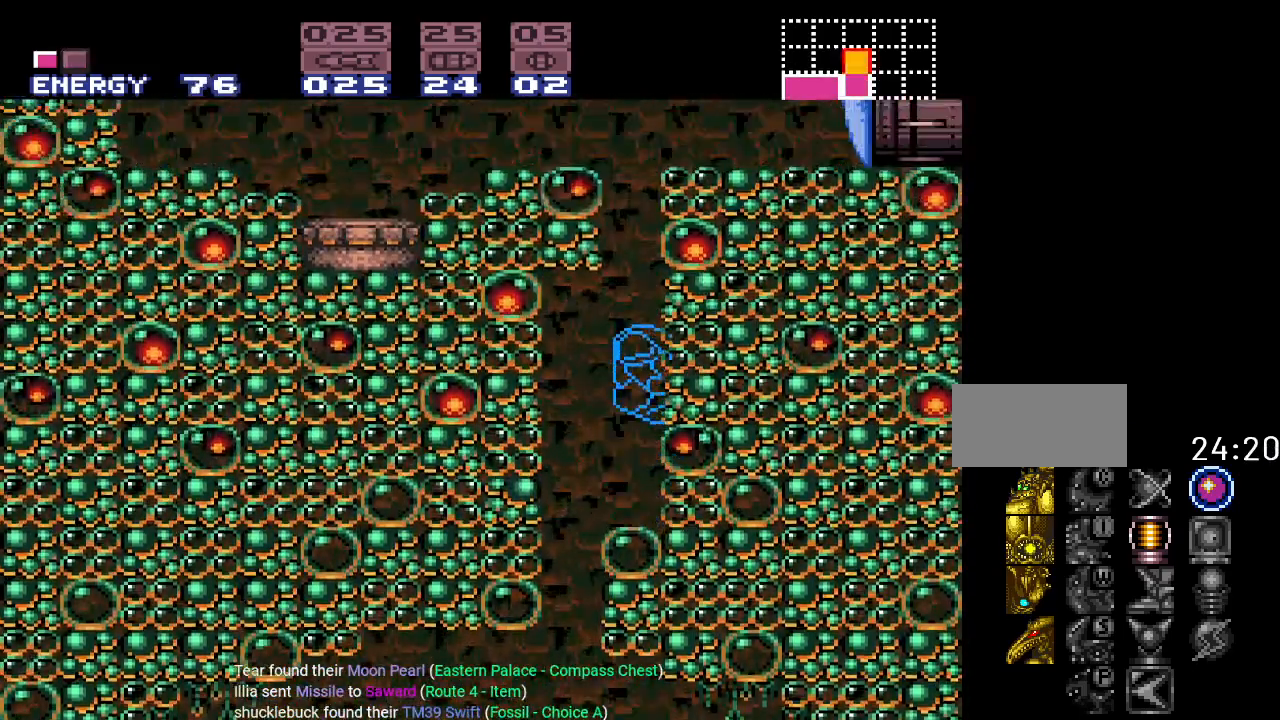
{"buttons": ["B", "DPAD_LEFT"], "events": [[50, "DPAD_RIGHT", "up"], [200, "B", "up"], [200, "DPAD_LEFT", "down"], [267, "B", "down"]]}
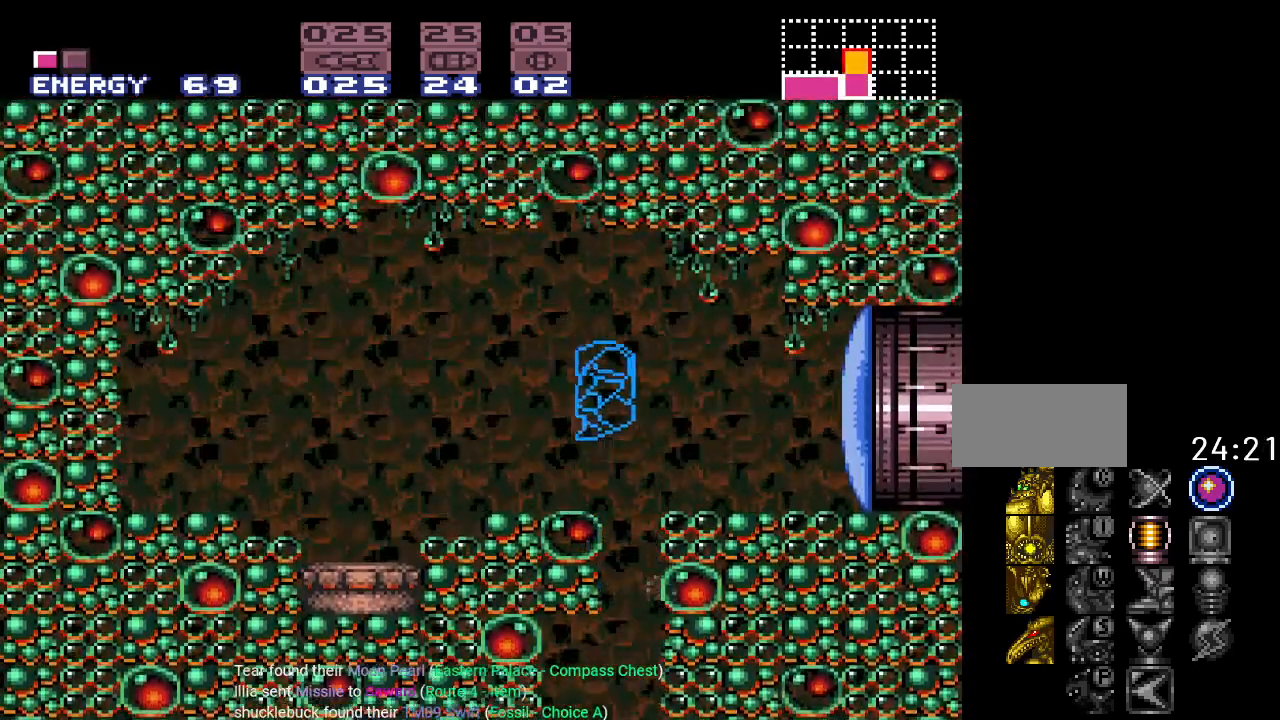
{"buttons": ["L1", "DPAD_LEFT"], "events": [[117, "B", "up"], [434, "L1", "down"]]}
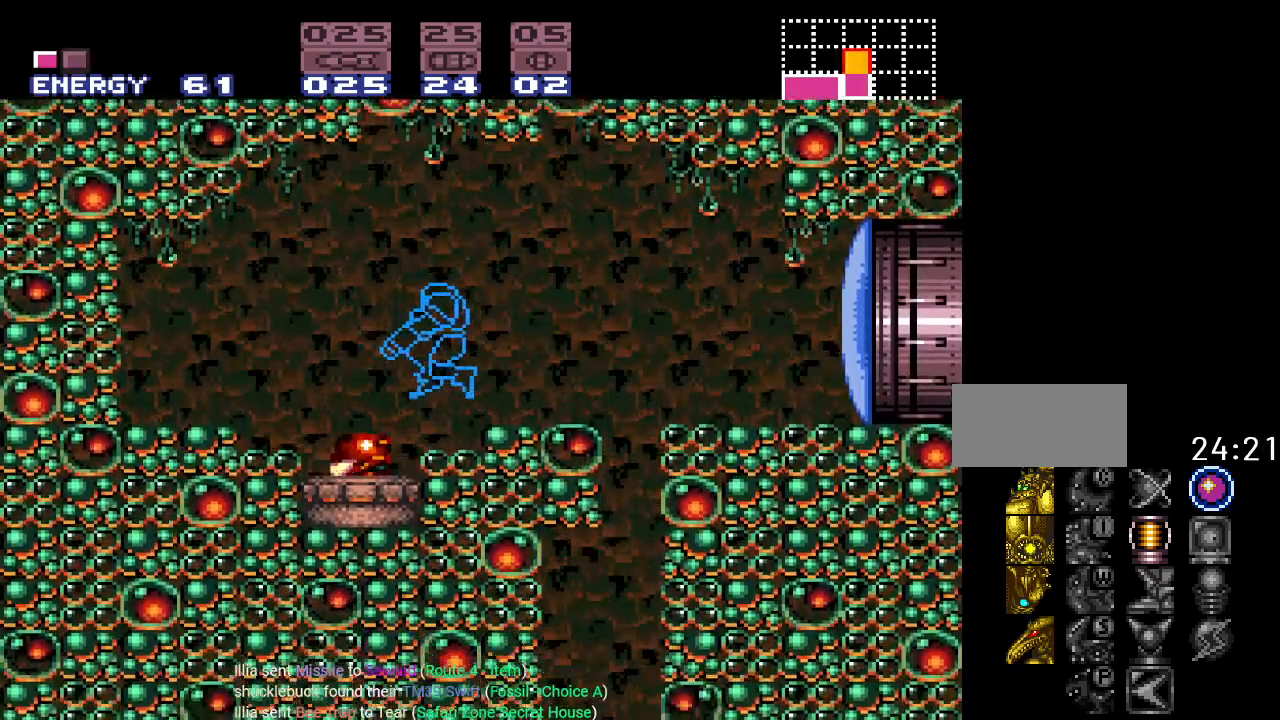
{"buttons": ["L1"], "events": [[16, "DPAD_LEFT", "up"], [267, "A", "down"], [433, "A", "up"]]}
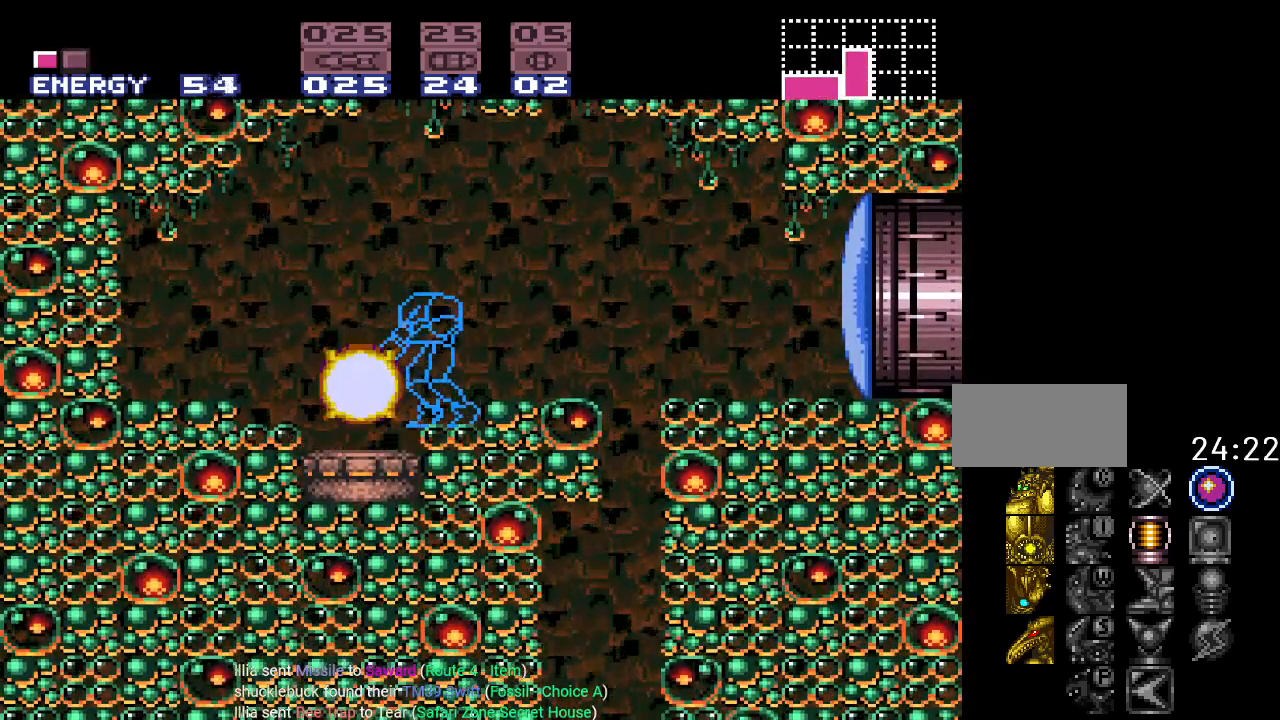
{"buttons": ["L1"], "events": [[150, "DPAD_DOWN", "down"], [200, "DPAD_DOWN", "up"]]}
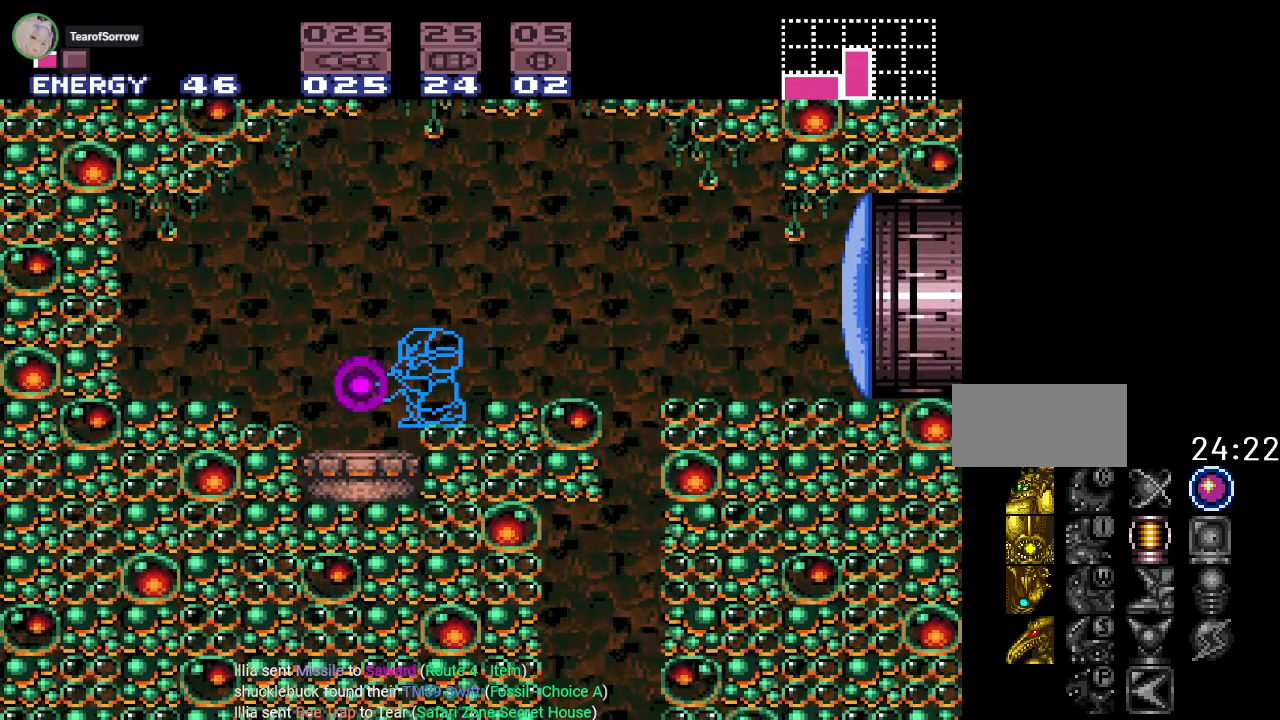
{"buttons": ["L1"], "events": [[350, "DPAD_LEFT", "down"], [417, "DPAD_LEFT", "up"]]}
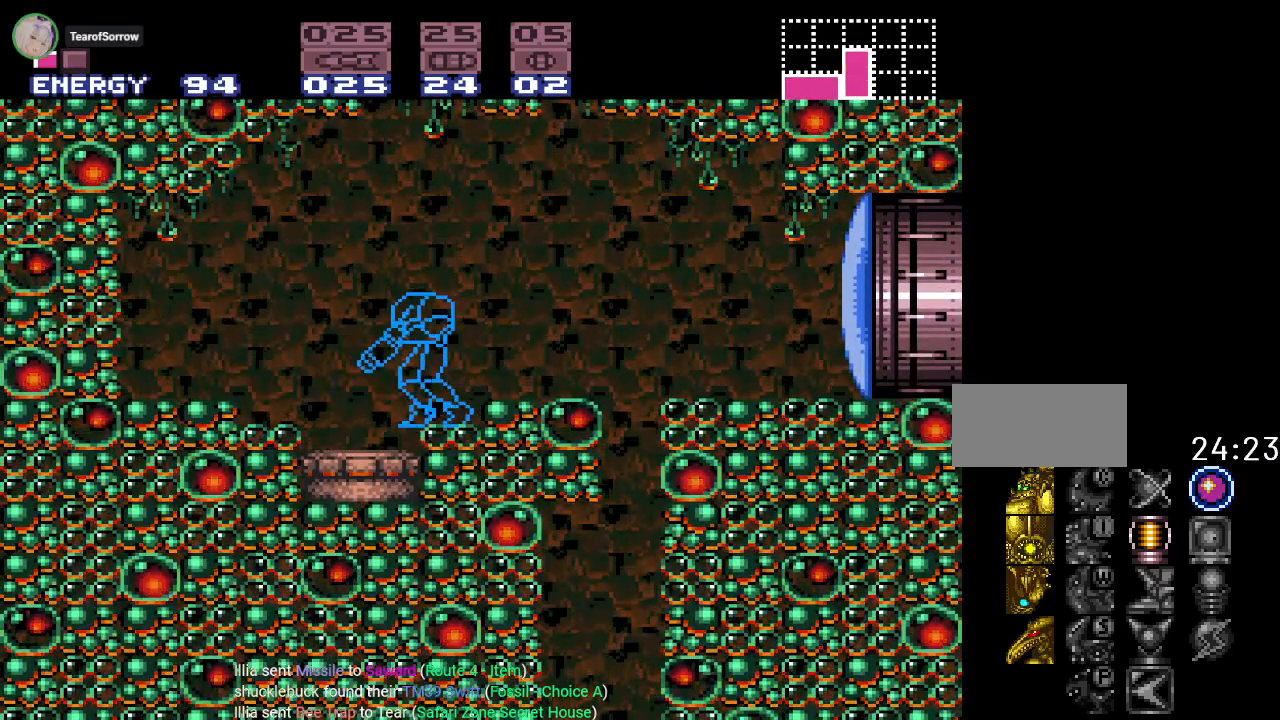
{"buttons": ["L1"], "events": [[334, "DPAD_DOWN", "down"], [350, "DPAD_DOWN", "up"]]}
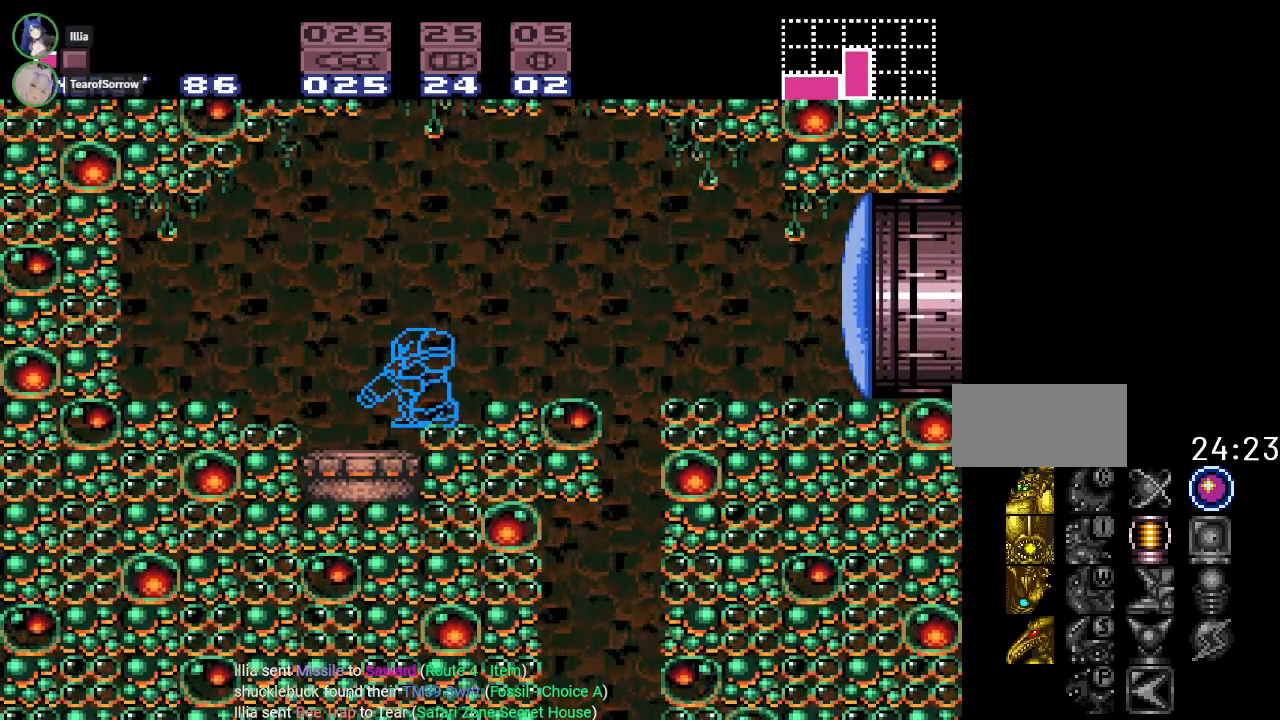
{"buttons": ["L1"], "events": []}
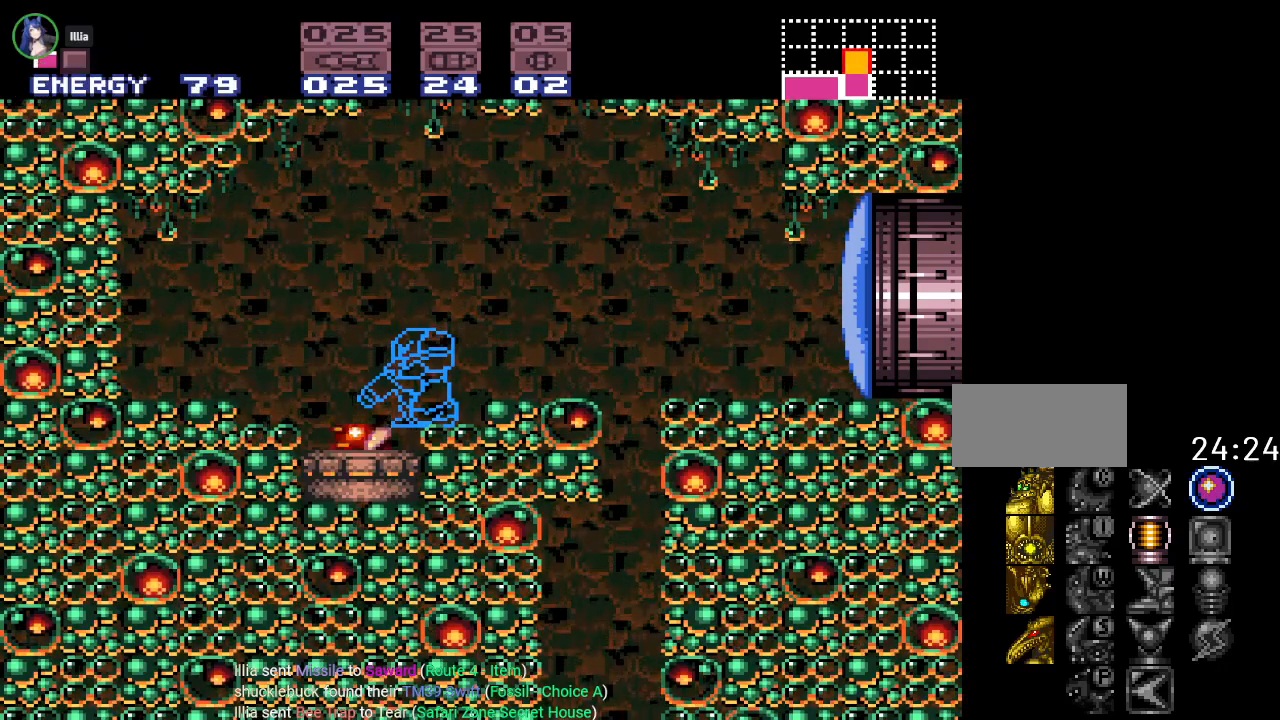
{"buttons": ["L1"], "events": [[317, "A", "down"], [484, "A", "up"]]}
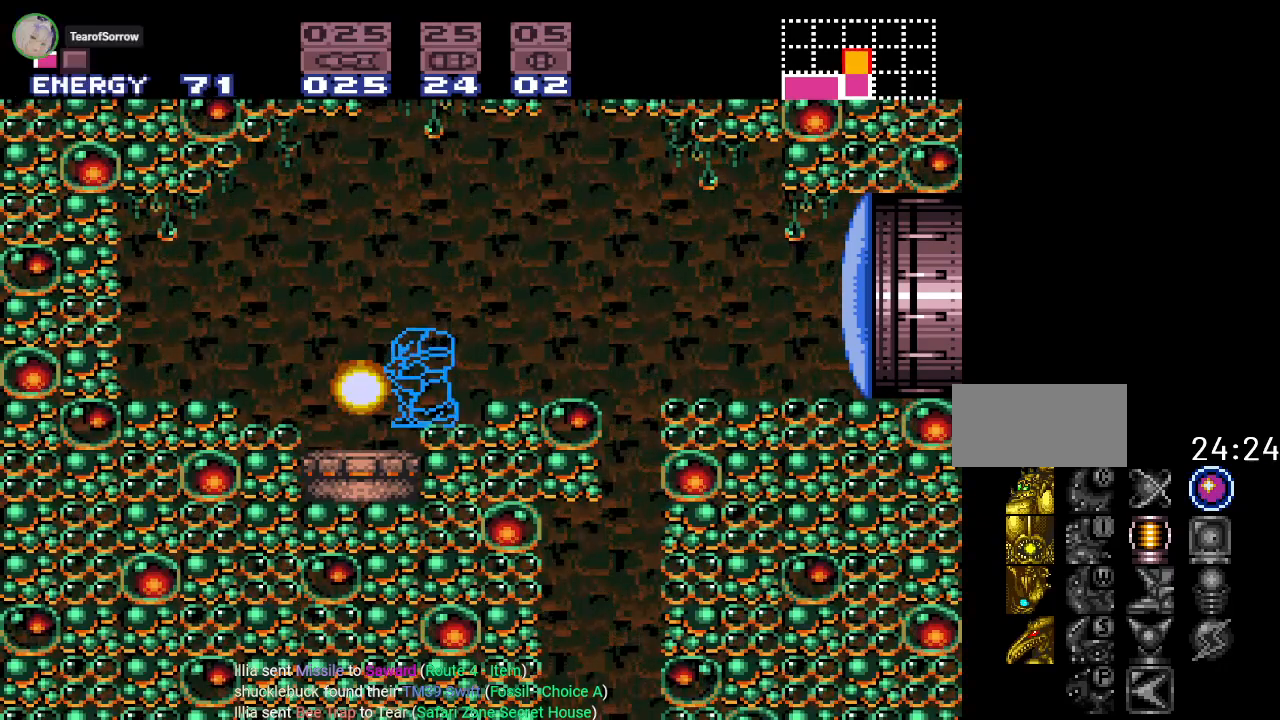
{"buttons": ["L1"], "events": []}
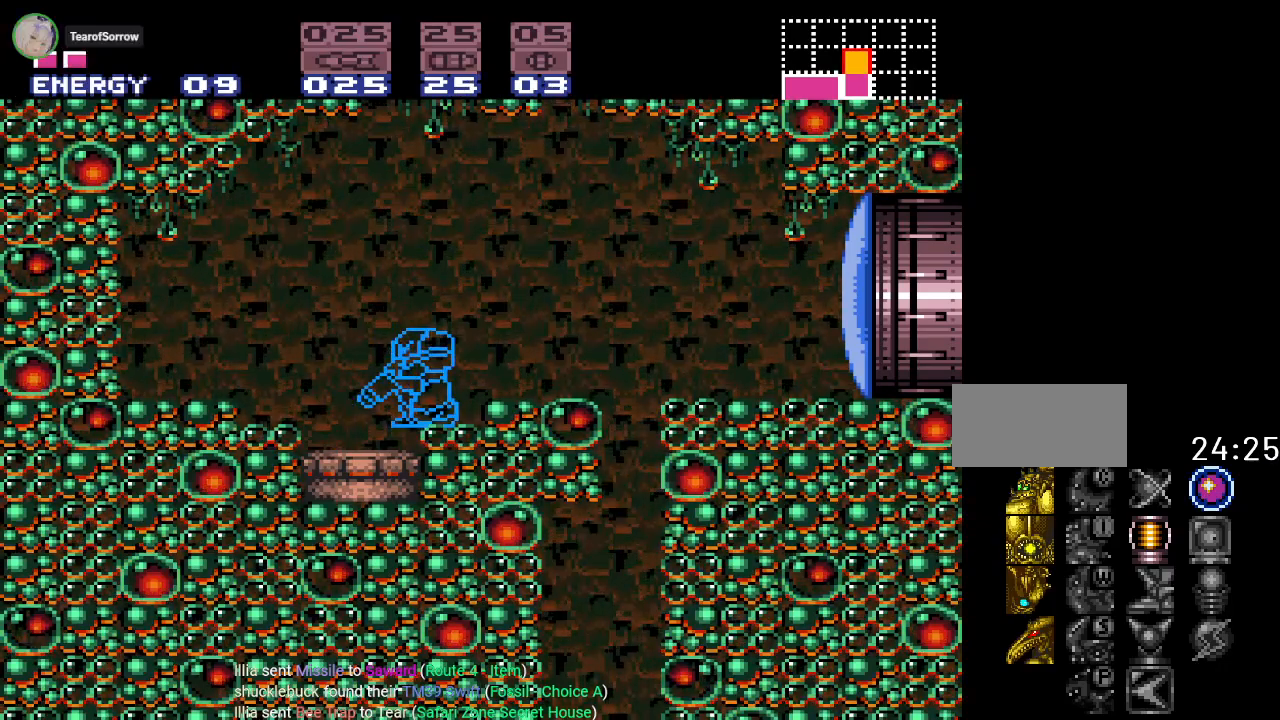
{"buttons": ["L1"], "events": []}
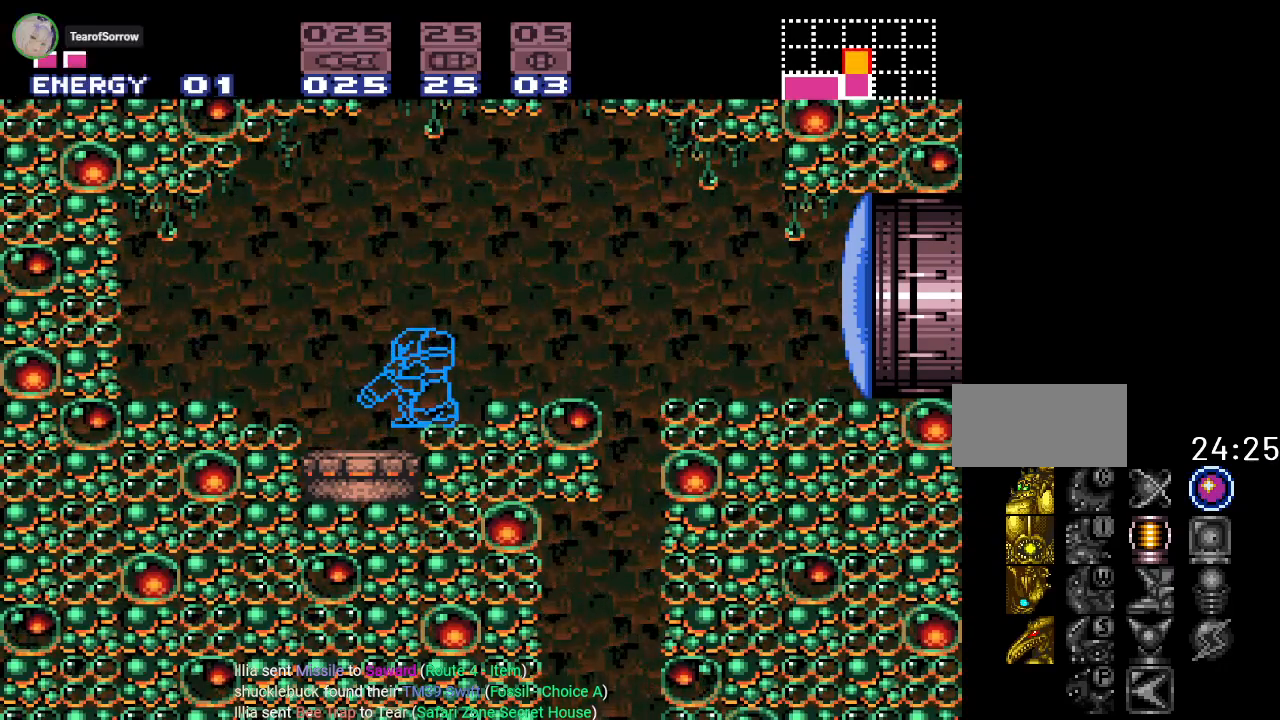
{"buttons": ["L1"], "events": []}